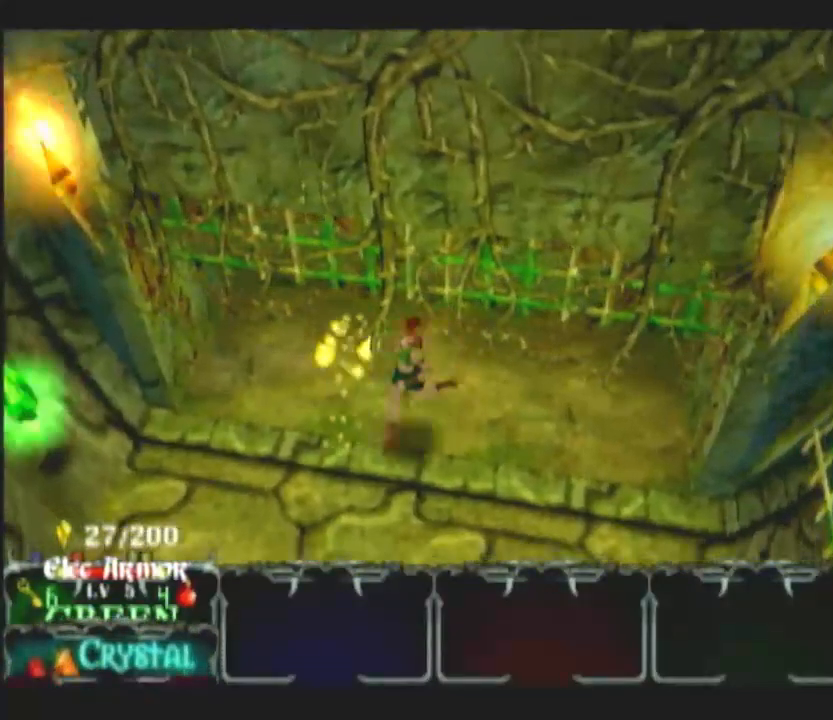
Gameplay with a controller (Nintendo layout); each line is a JSON object with the inputs held at the frame after it. "button_events" lists button changes between this image and that frame as [ms after this image, input, new state], when the widget could be followed in between (sticks are given only as held states). Not read: L2 L3 R2 R3.
{"buttons": ["DPAD_UP"], "left_stick": "left", "right_stick": "center", "button_events": [[133, "DPAD_LEFT", "down"], [350, "DPAD_LEFT", "up"], [483, "DPAD_UP", "down"]]}
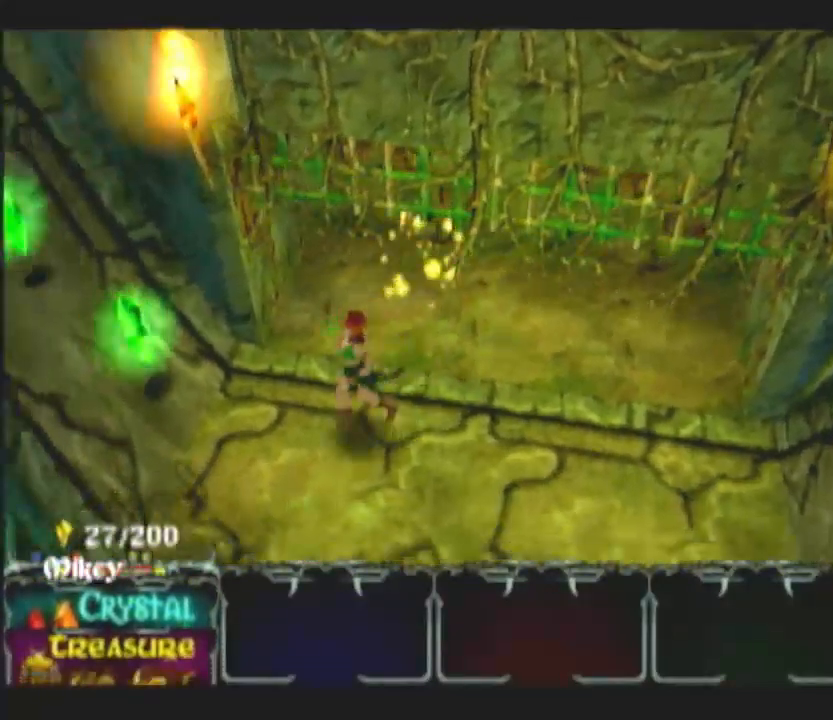
{"buttons": ["DPAD_RIGHT"], "left_stick": "left", "right_stick": "center", "button_events": [[217, "DPAD_UP", "up"], [400, "DPAD_RIGHT", "down"]]}
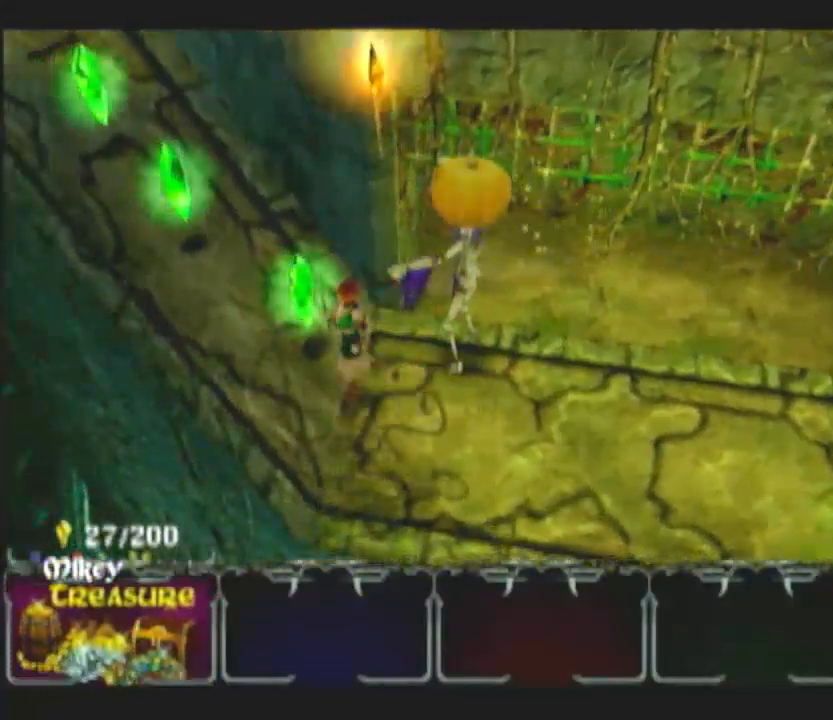
{"buttons": [], "left_stick": "up-left", "right_stick": "center", "button_events": [[17, "DPAD_RIGHT", "up"]]}
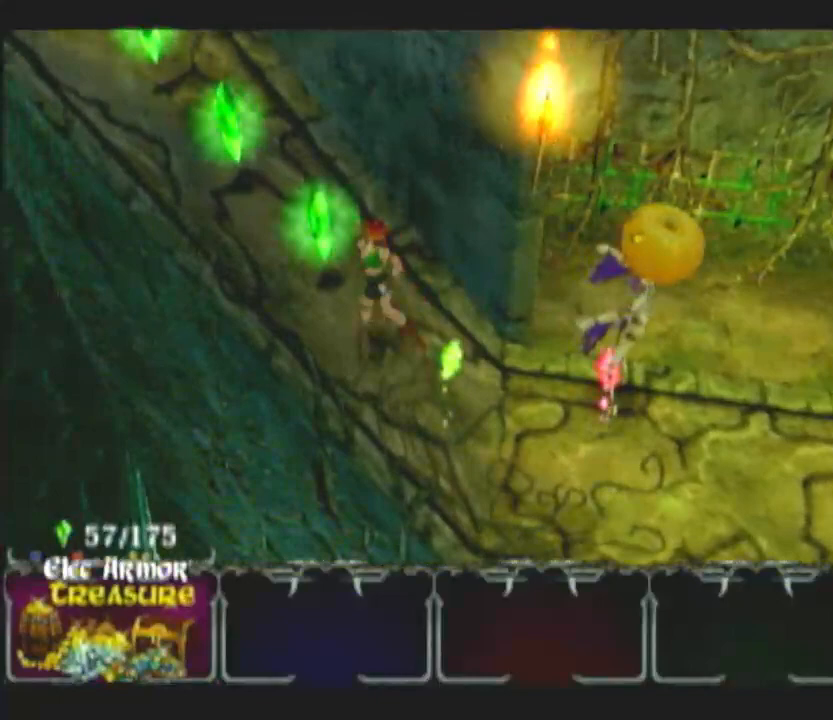
{"buttons": [], "left_stick": "up-left", "right_stick": "center", "button_events": []}
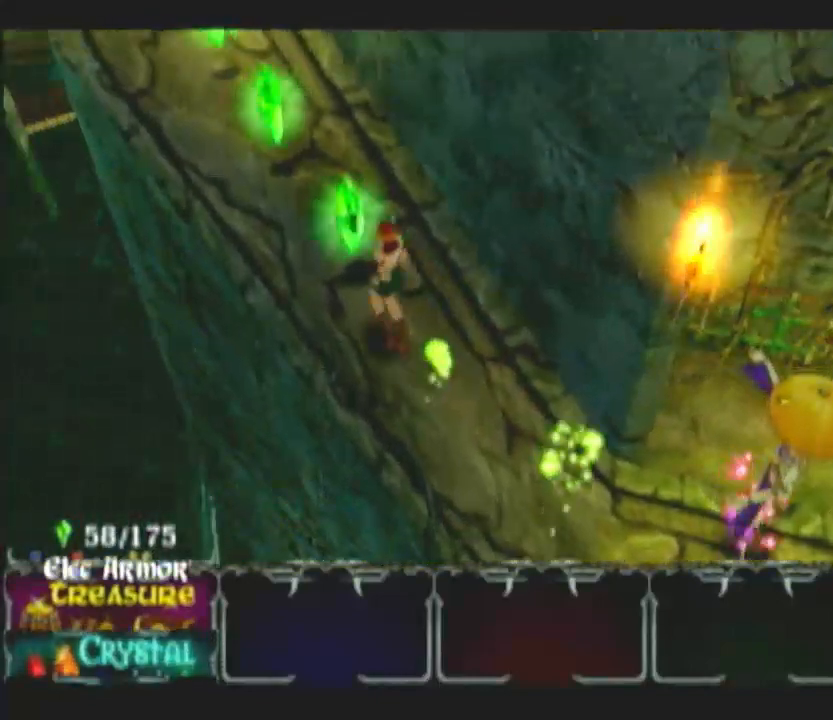
{"buttons": [], "left_stick": "up-left", "right_stick": "center", "button_events": [[300, "DPAD_RIGHT", "down"], [367, "DPAD_RIGHT", "up"]]}
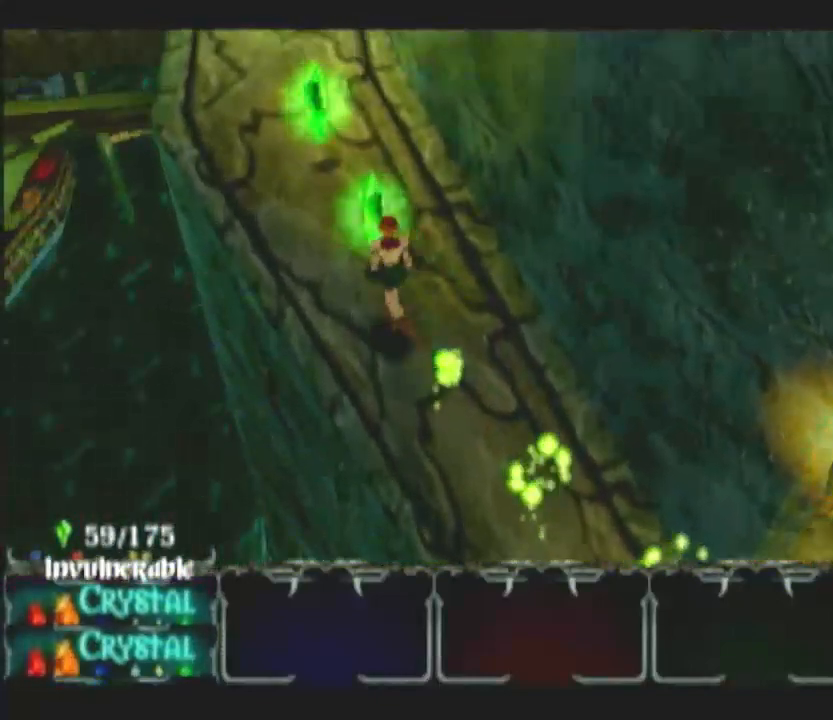
{"buttons": [], "left_stick": "up-left", "right_stick": "center", "button_events": [[317, "DPAD_RIGHT", "down"], [433, "DPAD_RIGHT", "up"]]}
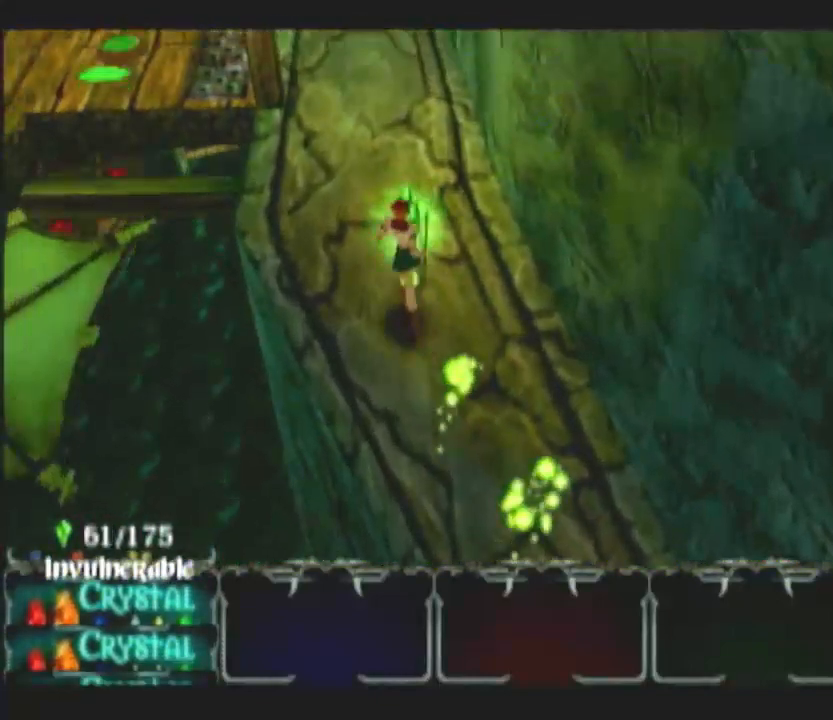
{"buttons": [], "left_stick": "up", "right_stick": "center", "button_events": []}
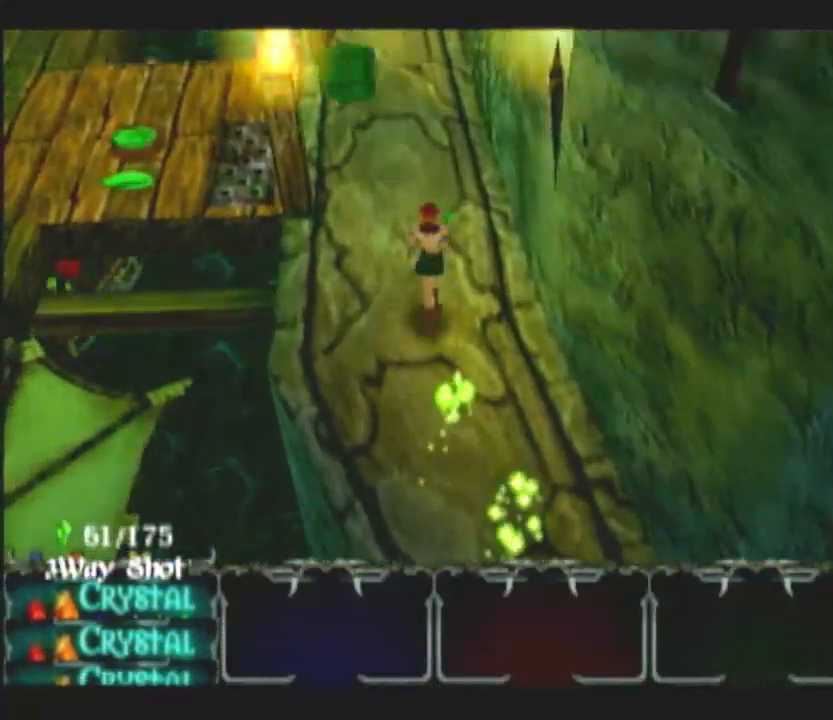
{"buttons": [], "left_stick": "up", "right_stick": "center", "button_events": [[350, "DPAD_RIGHT", "down"], [433, "DPAD_RIGHT", "up"]]}
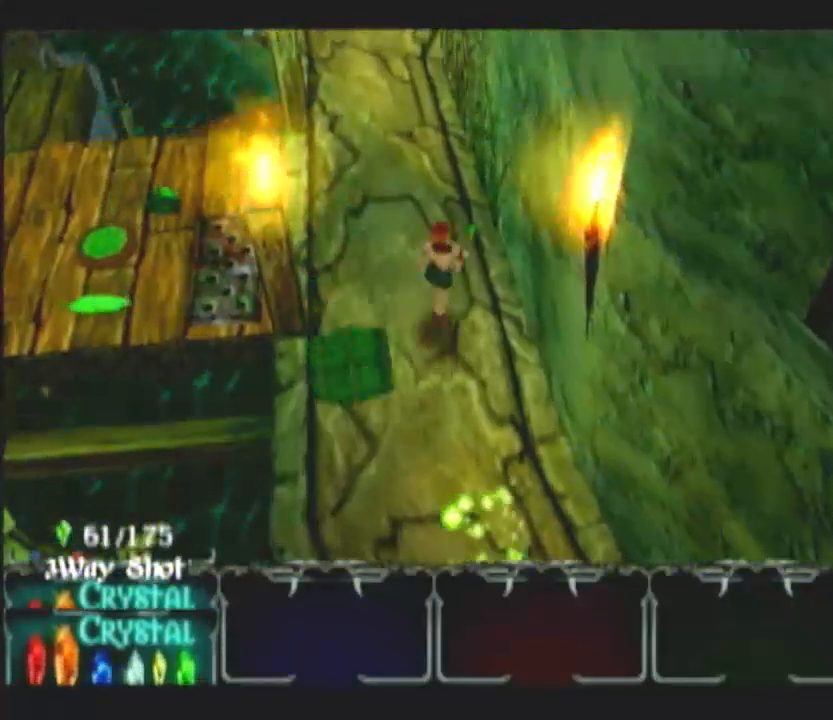
{"buttons": ["DPAD_RIGHT"], "left_stick": "up-left", "right_stick": "center", "button_events": [[500, "DPAD_RIGHT", "down"]]}
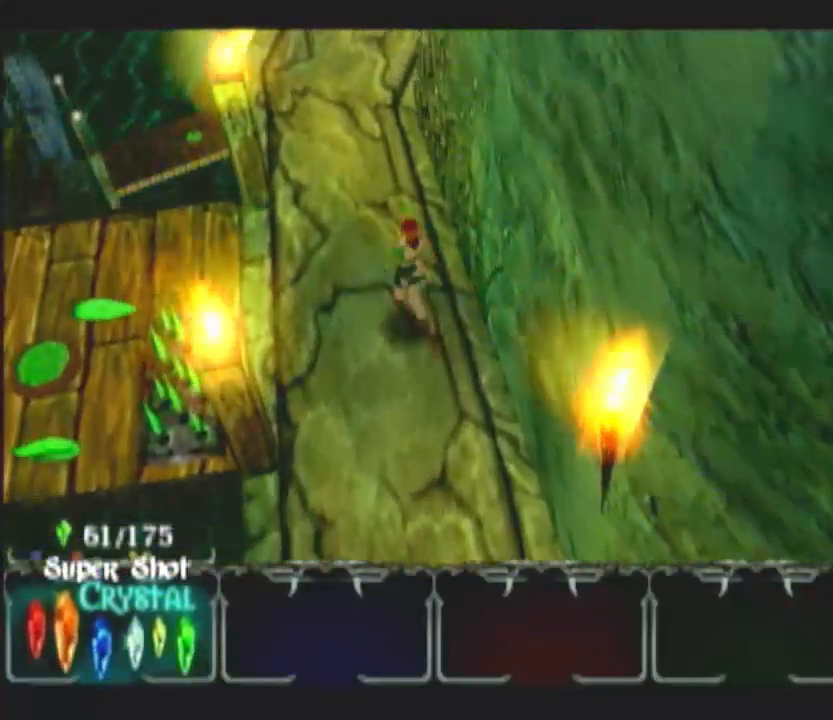
{"buttons": ["DPAD_RIGHT"], "left_stick": "up", "right_stick": "center", "button_events": [[217, "DPAD_RIGHT", "up"], [500, "DPAD_RIGHT", "down"]]}
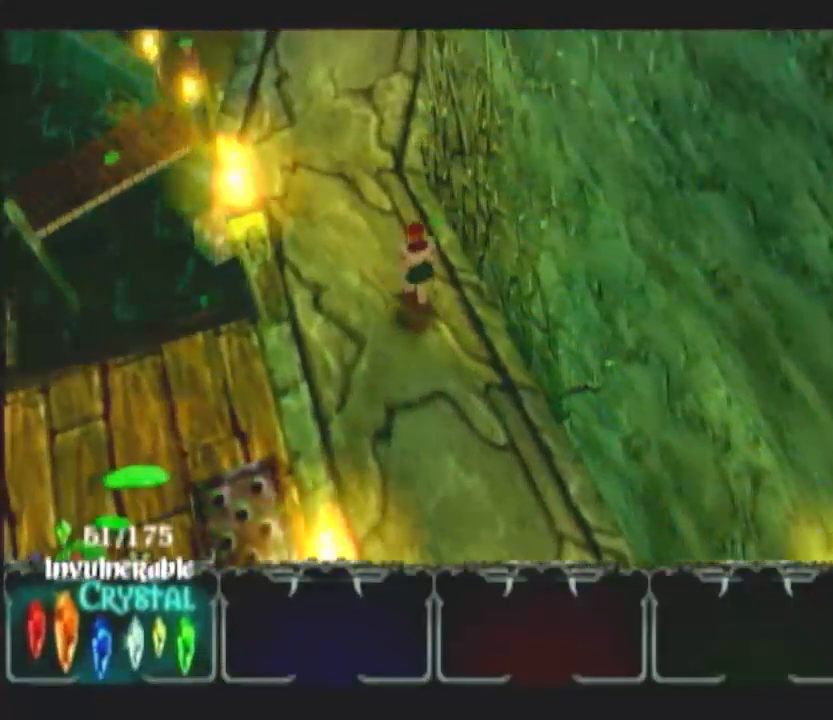
{"buttons": [], "left_stick": "up", "right_stick": "center", "button_events": [[100, "DPAD_RIGHT", "up"]]}
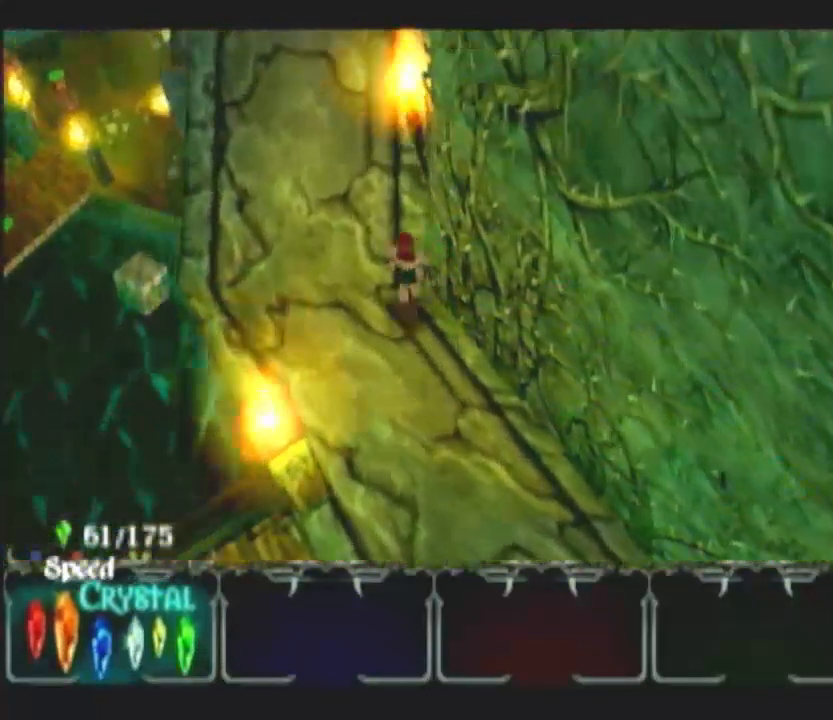
{"buttons": [], "left_stick": "up", "right_stick": "center", "button_events": [[17, "DPAD_UP", "down"], [133, "DPAD_UP", "up"]]}
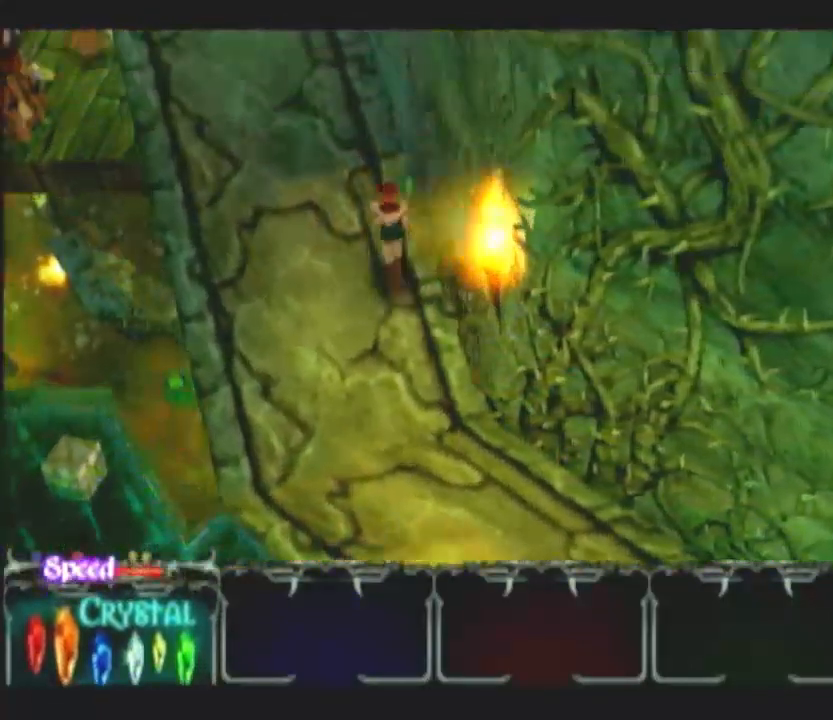
{"buttons": [], "left_stick": "up", "right_stick": "center", "button_events": []}
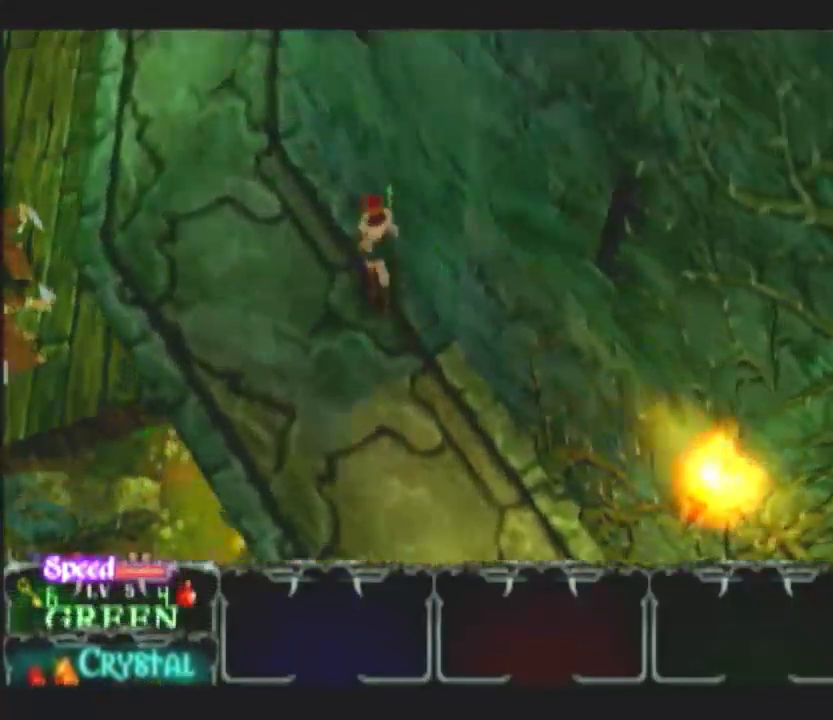
{"buttons": [], "left_stick": "up", "right_stick": "center", "button_events": []}
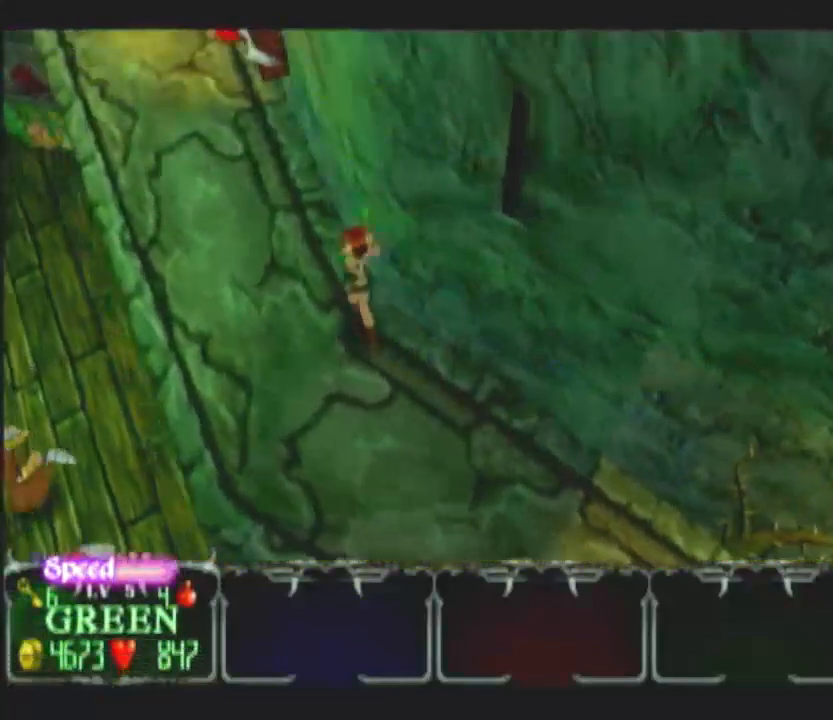
{"buttons": [], "left_stick": "up-left", "right_stick": "center", "button_events": []}
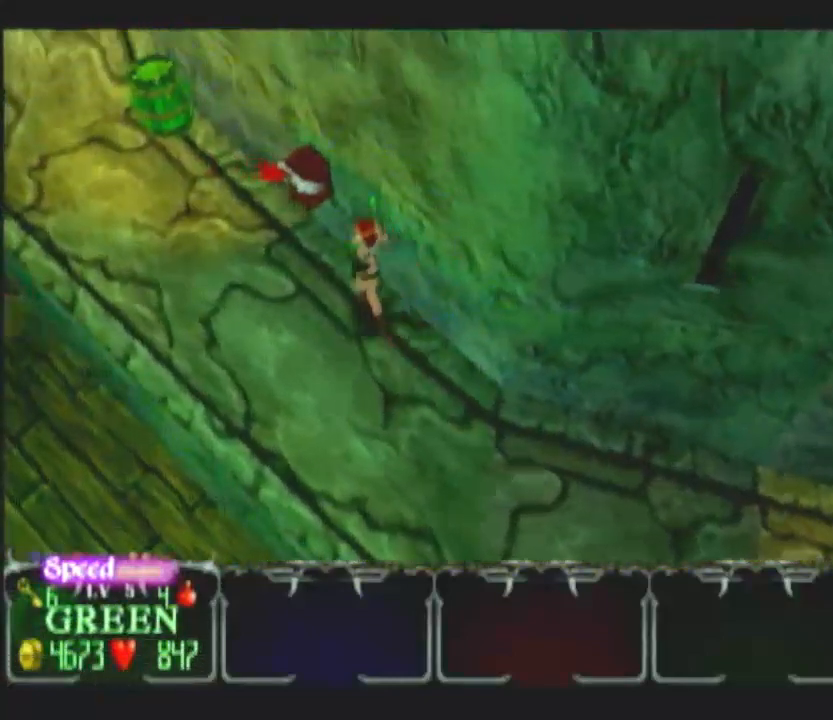
{"buttons": [], "left_stick": "left", "right_stick": "center", "button_events": []}
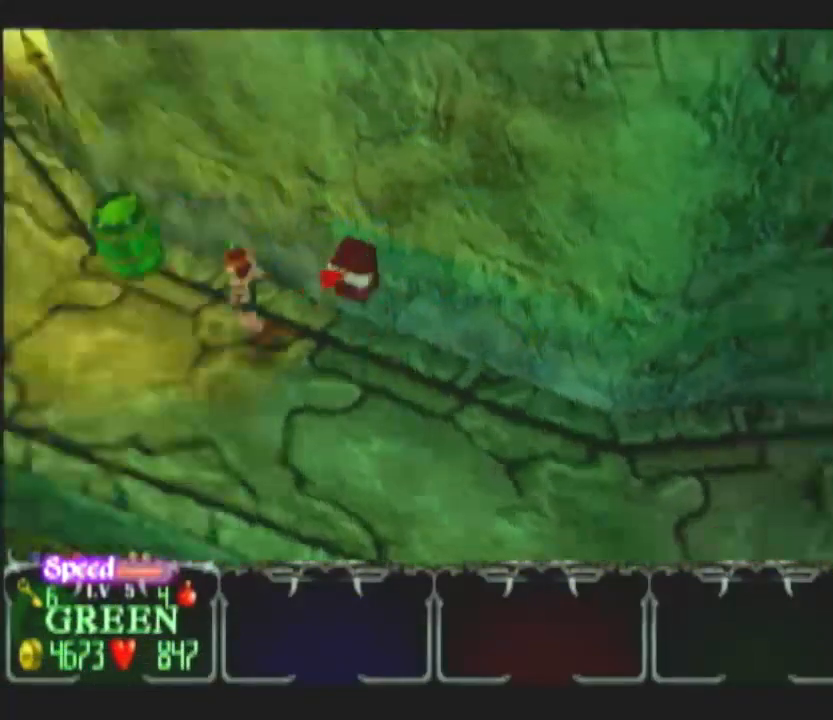
{"buttons": [], "left_stick": "left", "right_stick": "center", "button_events": []}
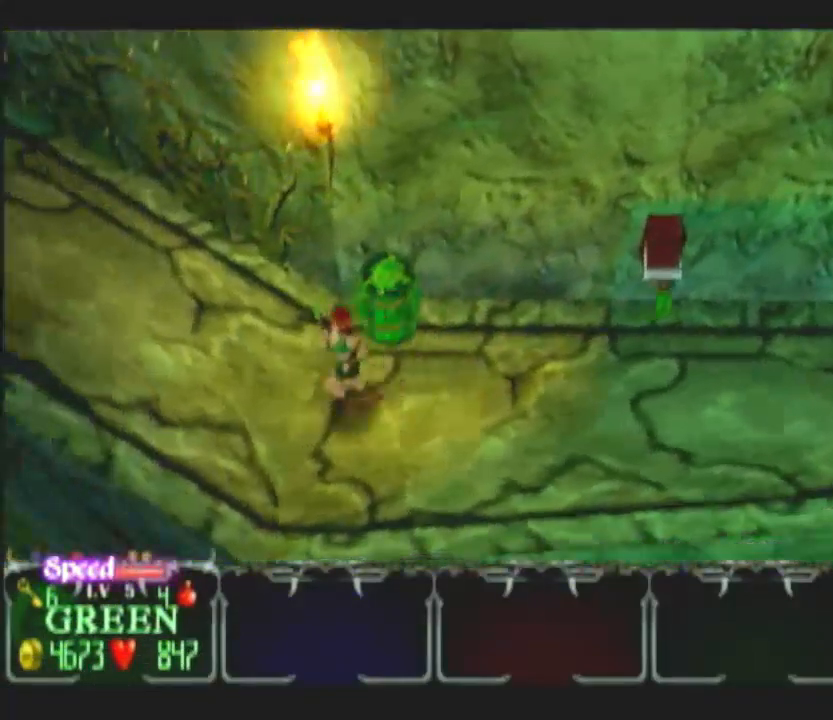
{"buttons": [], "left_stick": "left", "right_stick": "center", "button_events": []}
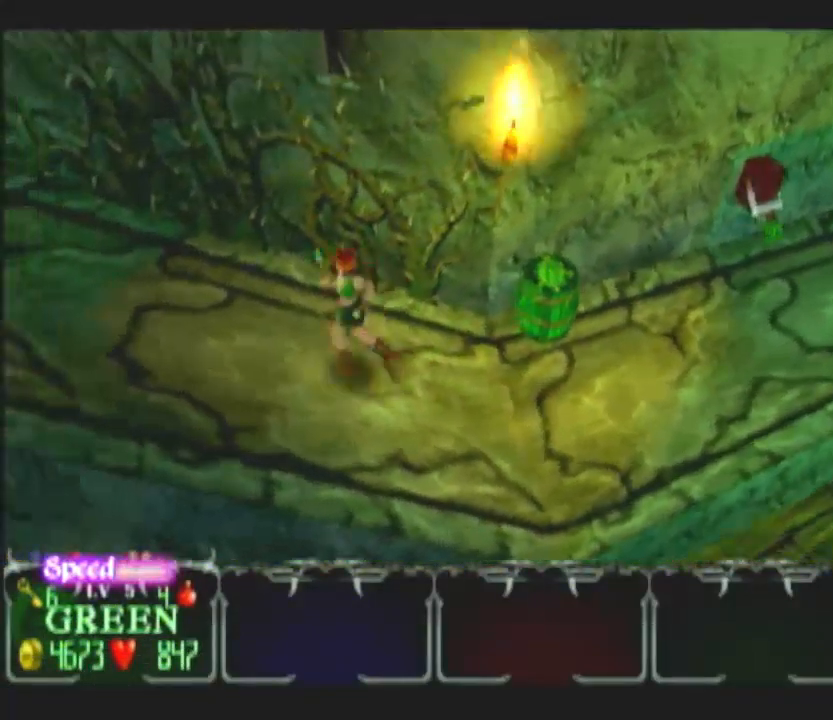
{"buttons": [], "left_stick": "left", "right_stick": "center", "button_events": []}
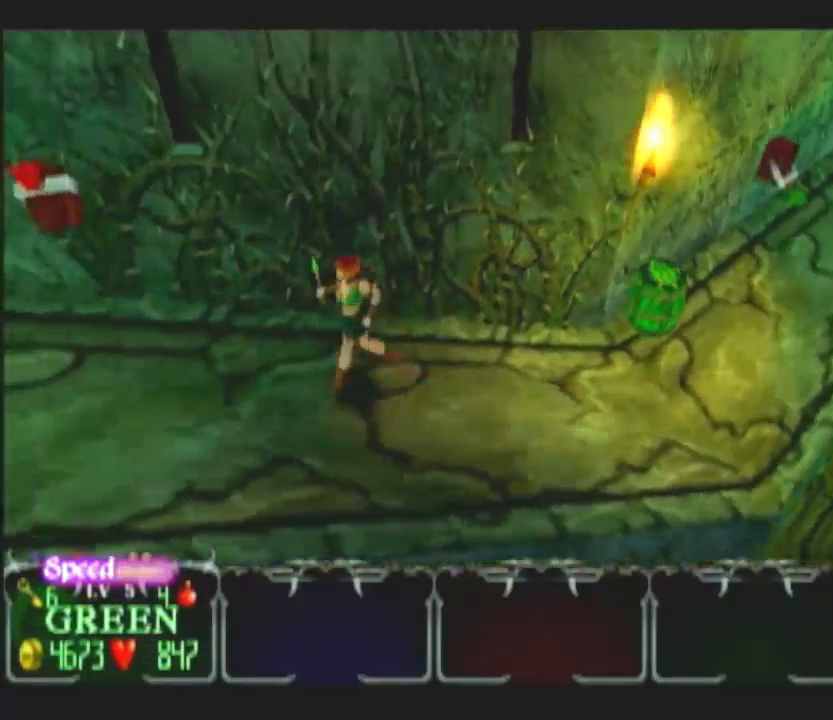
{"buttons": [], "left_stick": "down-left", "right_stick": "center", "button_events": []}
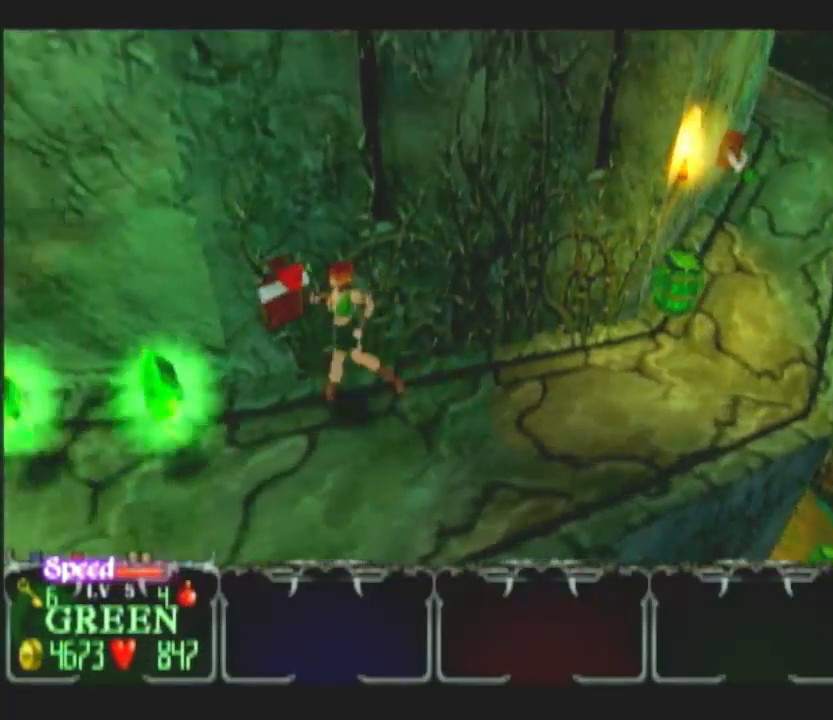
{"buttons": [], "left_stick": "left", "right_stick": "center", "button_events": []}
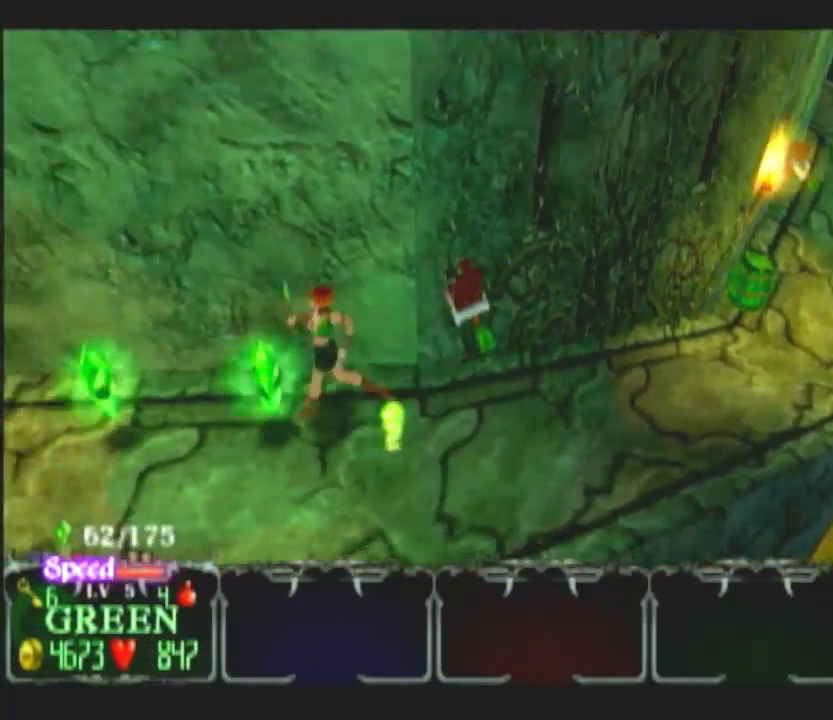
{"buttons": [], "left_stick": "down-left", "right_stick": "center", "button_events": []}
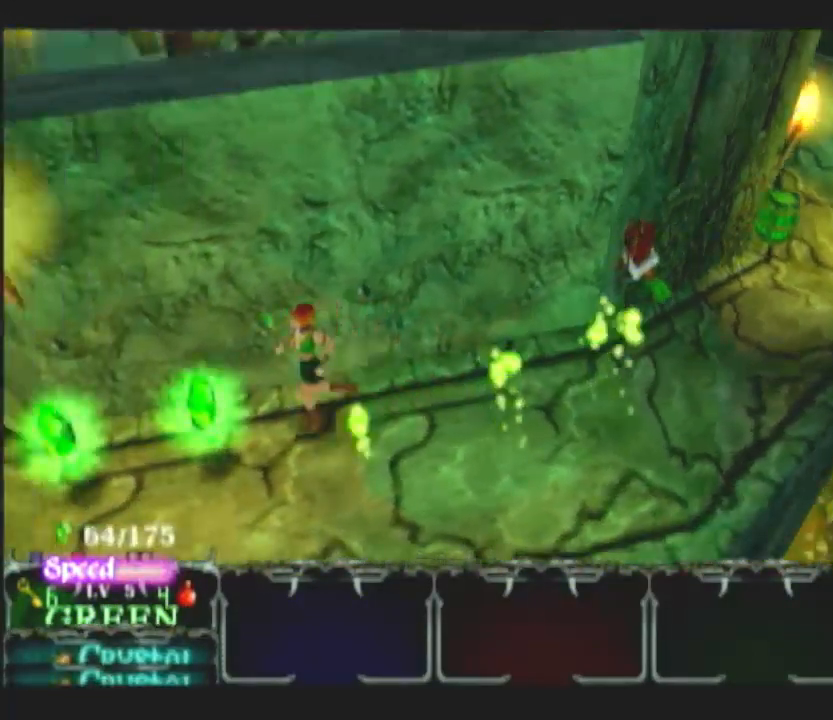
{"buttons": [], "left_stick": "down-left", "right_stick": "center", "button_events": []}
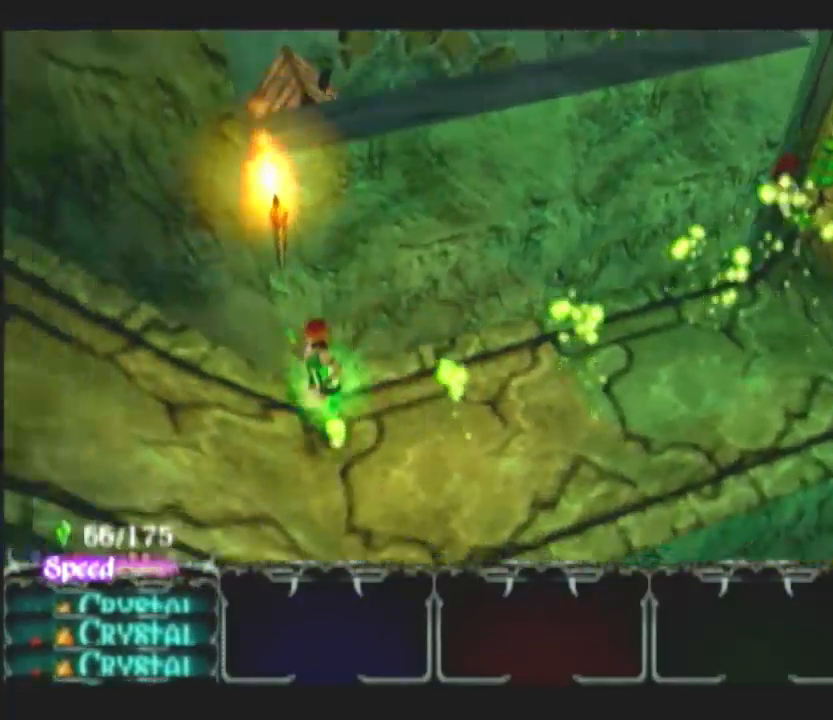
{"buttons": [], "left_stick": "up-left", "right_stick": "center", "button_events": []}
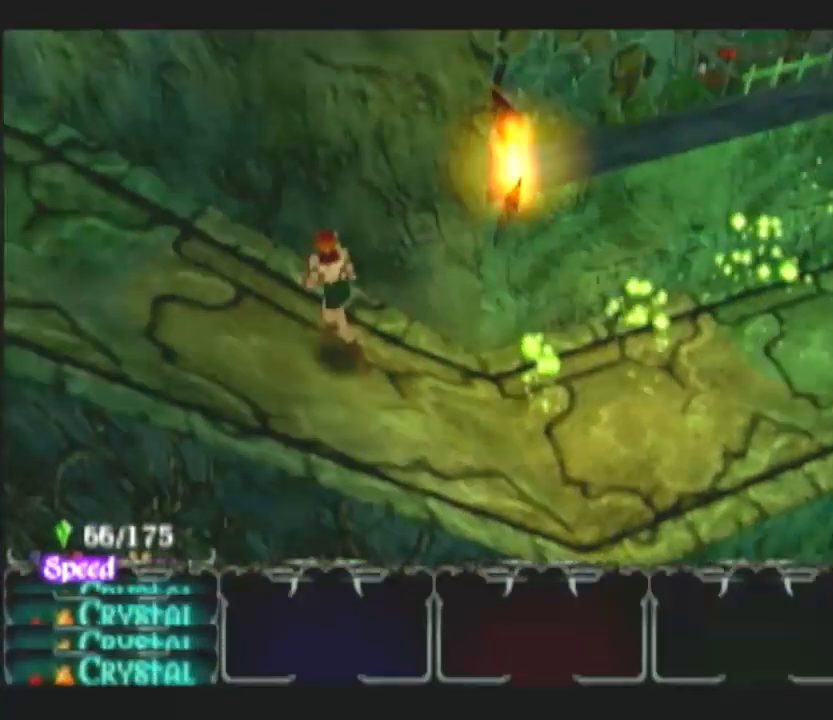
{"buttons": [], "left_stick": "up-left", "right_stick": "center", "button_events": []}
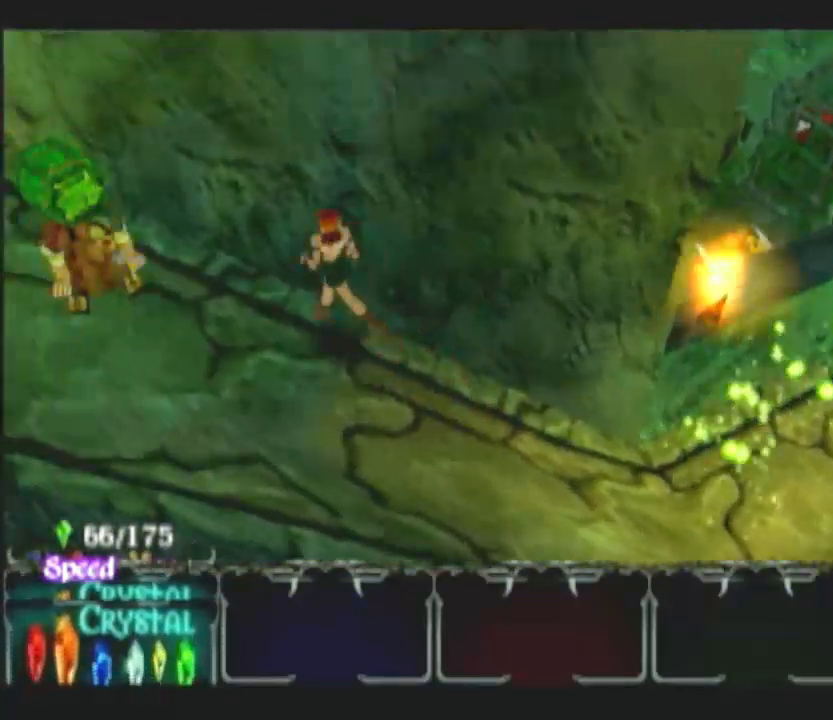
{"buttons": [], "left_stick": "left", "right_stick": "center", "button_events": [[300, "L1", "down"], [383, "L1", "up"]]}
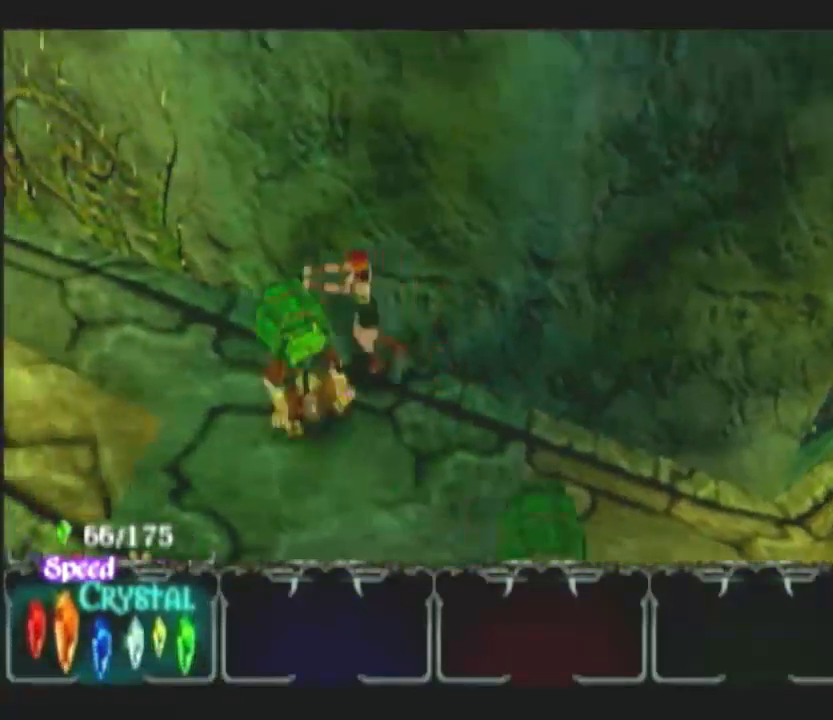
{"buttons": [], "left_stick": "down-left", "right_stick": "center", "button_events": []}
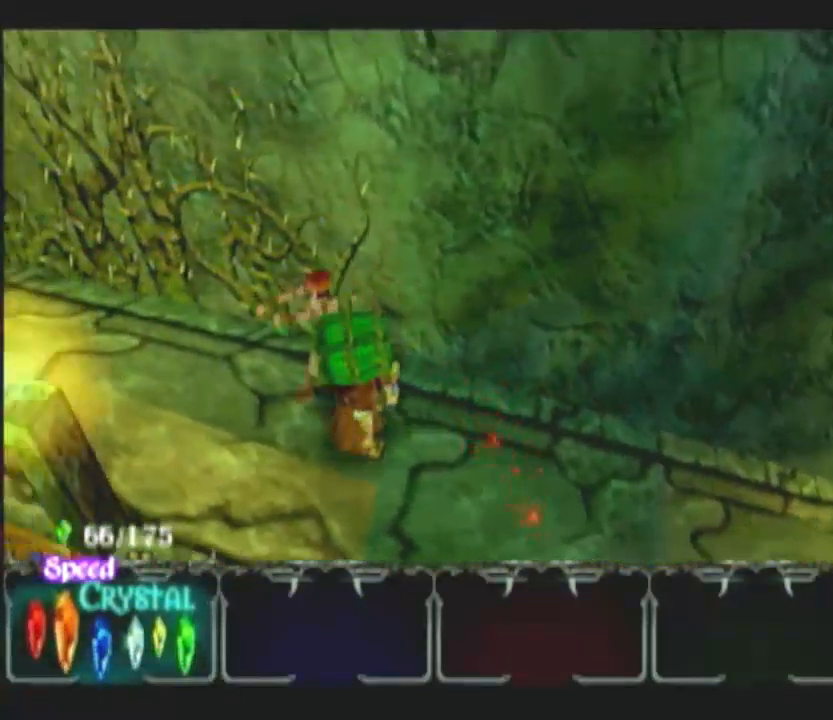
{"buttons": [], "left_stick": "down-left", "right_stick": "center", "button_events": []}
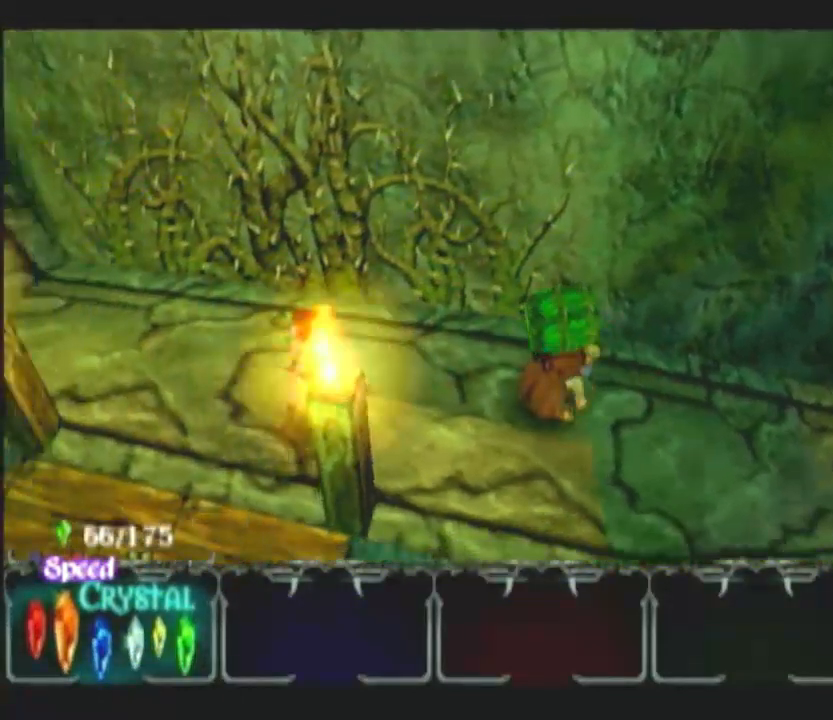
{"buttons": [], "left_stick": "down", "right_stick": "center", "button_events": []}
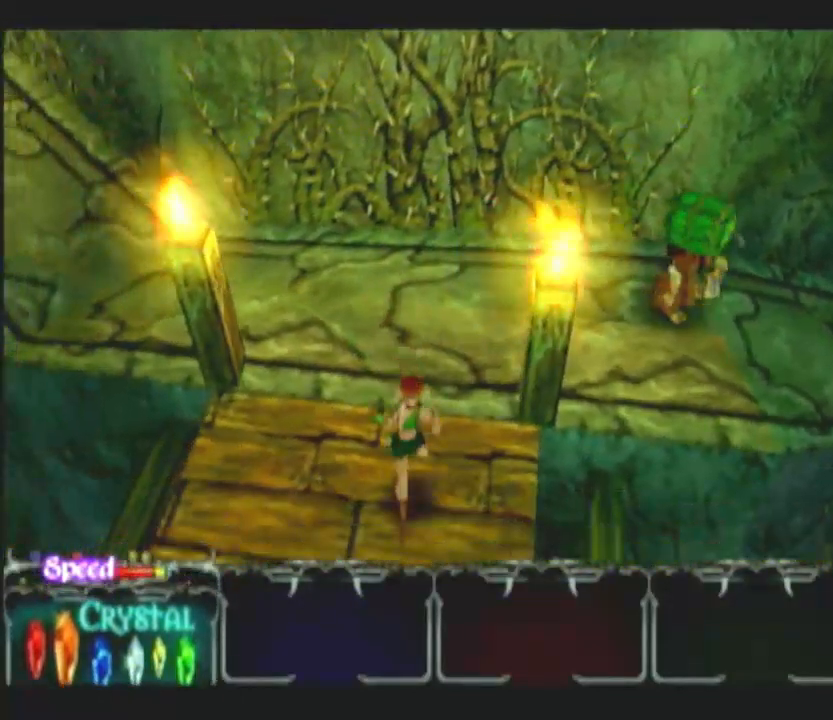
{"buttons": [], "left_stick": "down", "right_stick": "center", "button_events": []}